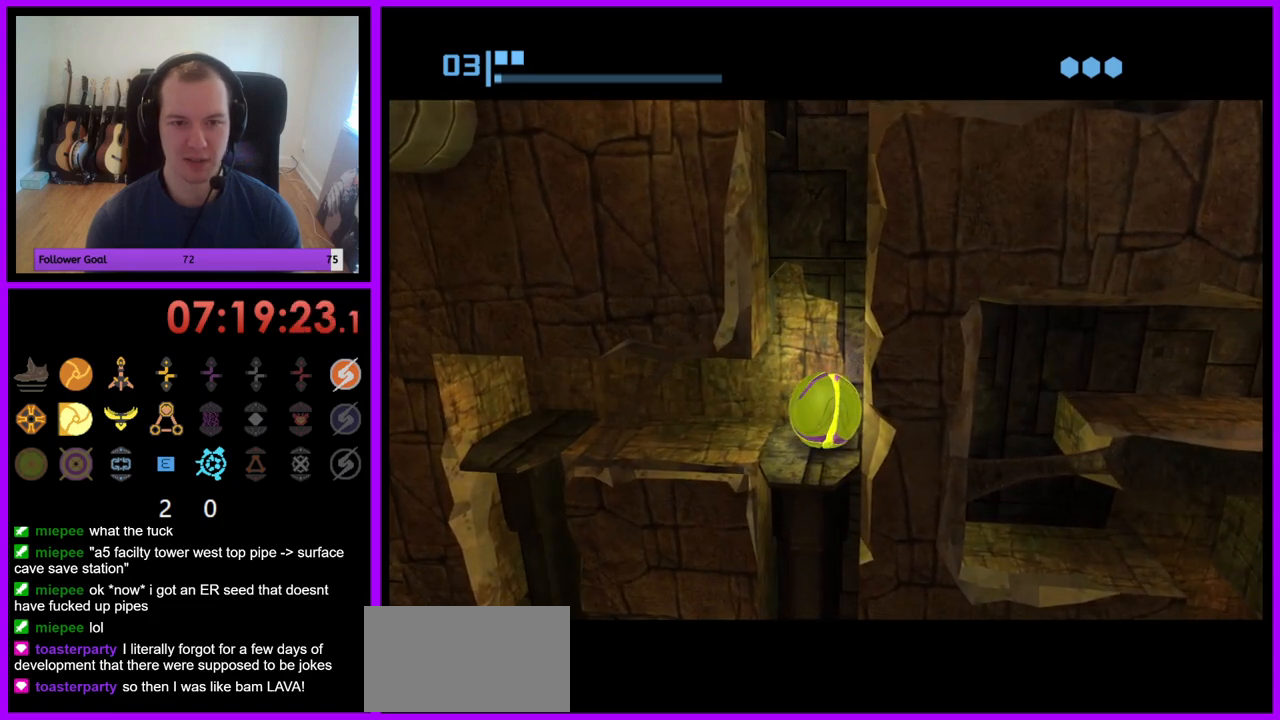
Gameplay with a controller (Nintendo layout); each line is a JSON object with the inputs held at the frame after it. "events" lists button and stick changes between this image and that frame as [ms after this image, input, new state], when the widget could be followed in between. Not read: L3 R3.
{"buttons": ["B"], "left_stick": "center", "right_stick": "center", "events": [[100, "A", "down"], [200, "A", "up"]]}
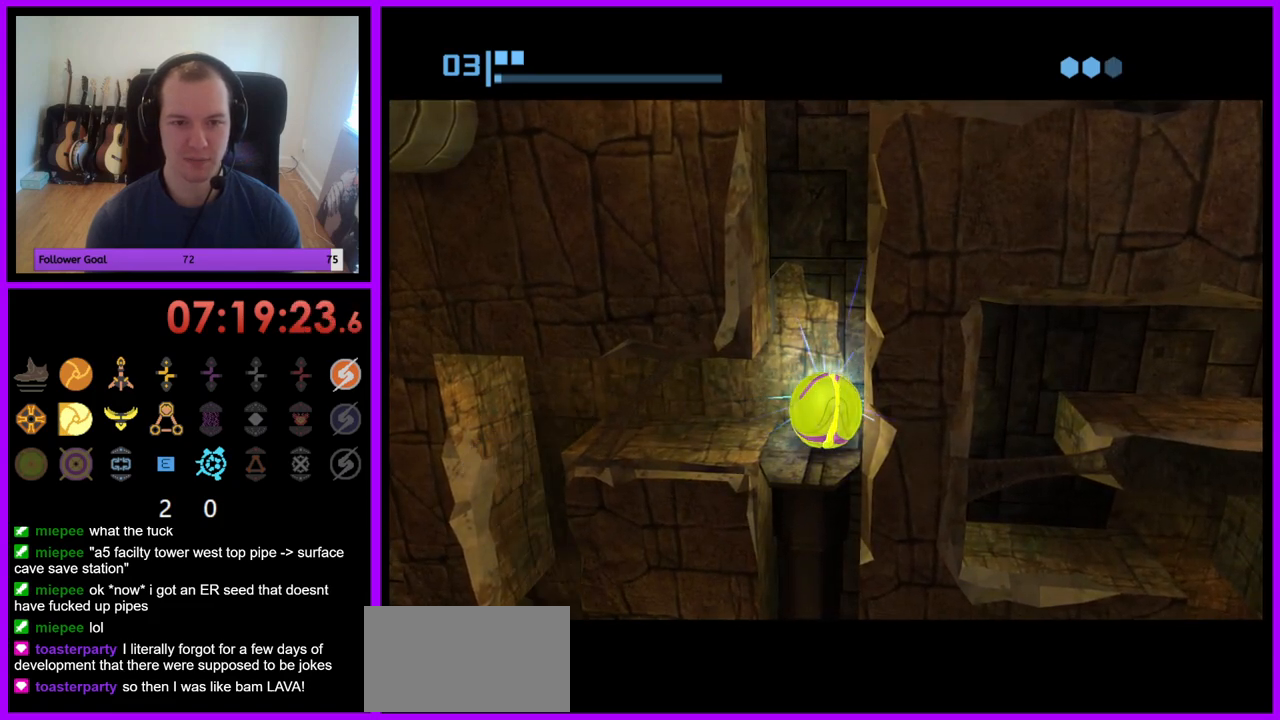
{"buttons": ["A", "B"], "left_stick": "center", "right_stick": "center", "events": [[467, "A", "down"]]}
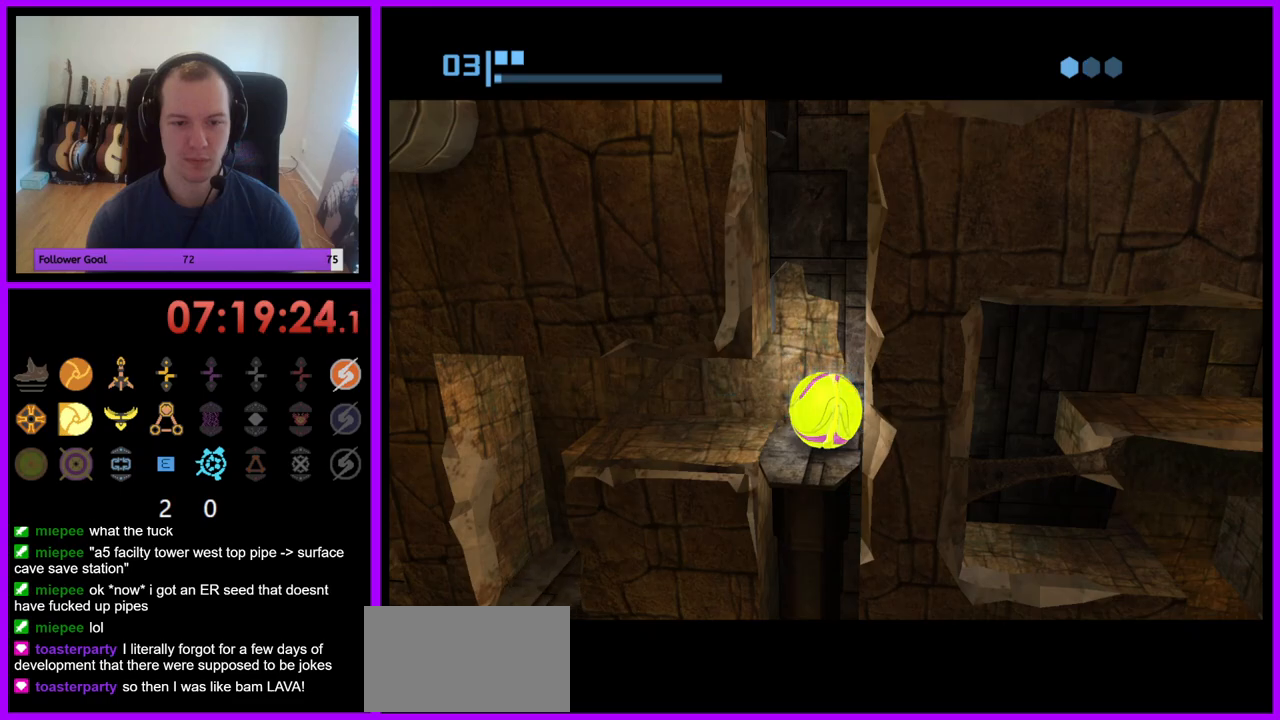
{"buttons": ["B"], "left_stick": "center", "right_stick": "center", "events": [[83, "A", "up"], [317, "A", "down"], [450, "A", "up"]]}
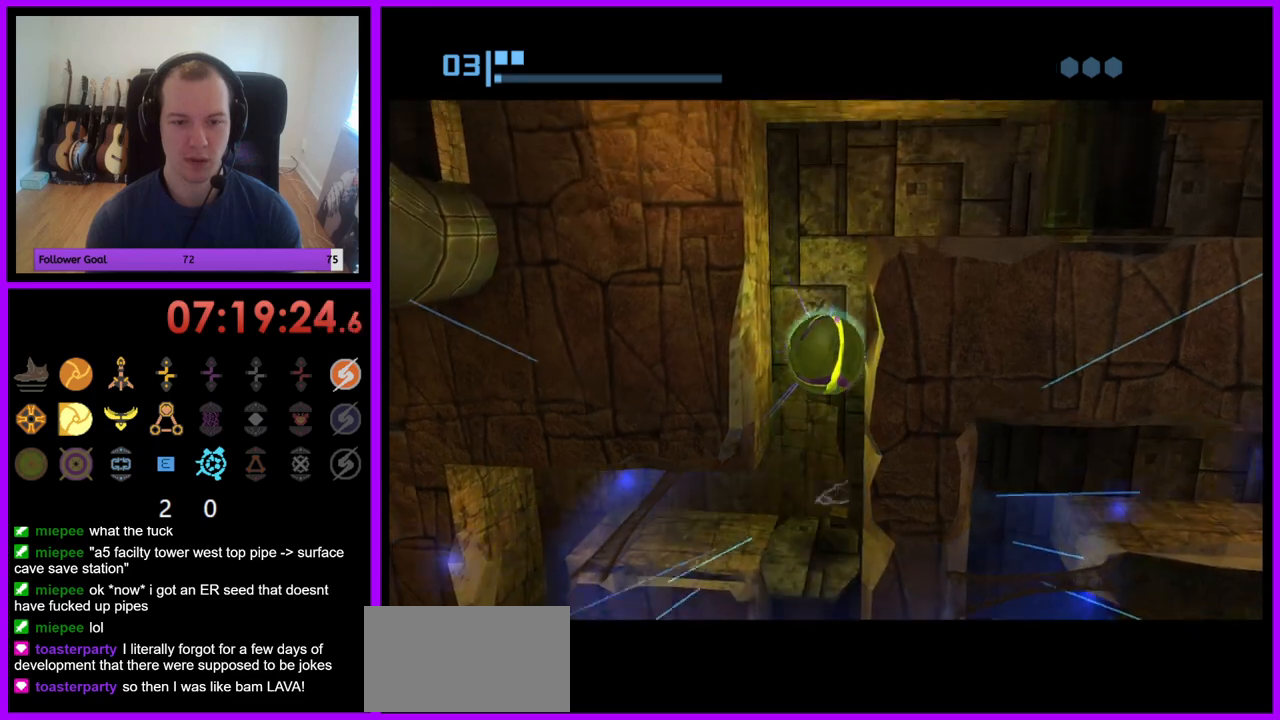
{"buttons": ["B"], "left_stick": "center", "right_stick": "center", "events": []}
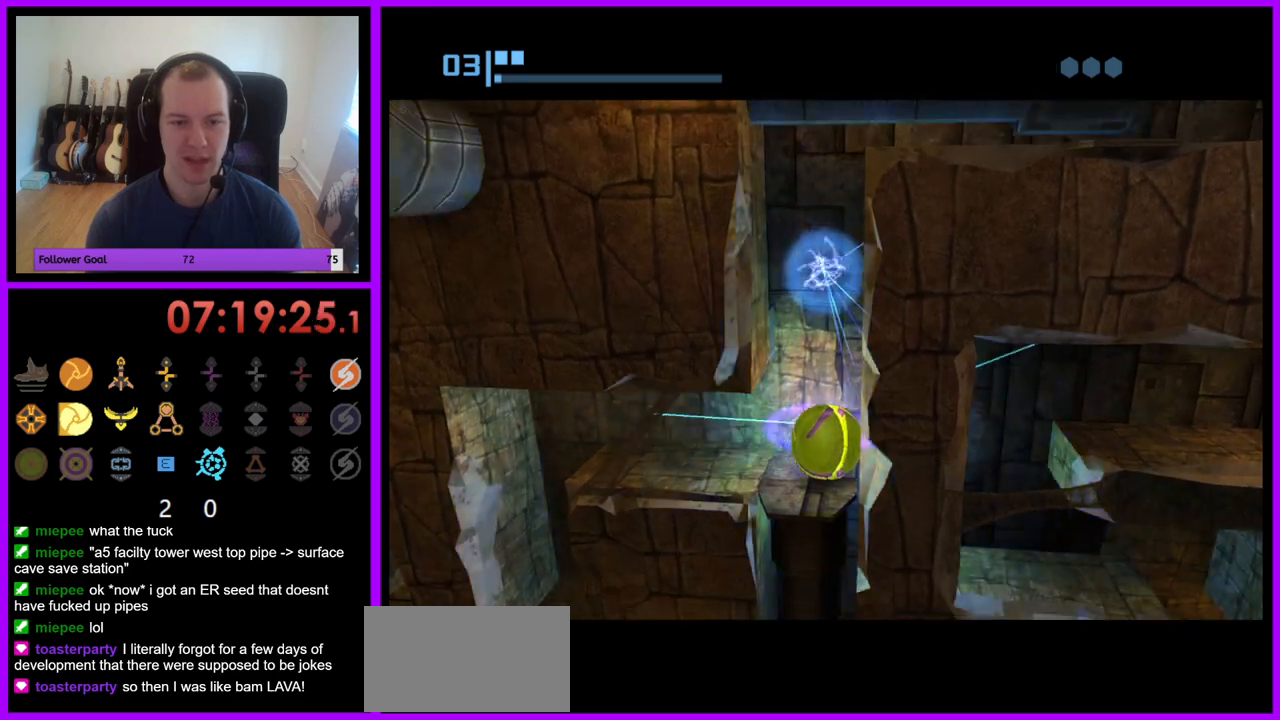
{"buttons": ["B"], "left_stick": "right", "right_stick": "center", "events": [[17, "left_stick", "right"]]}
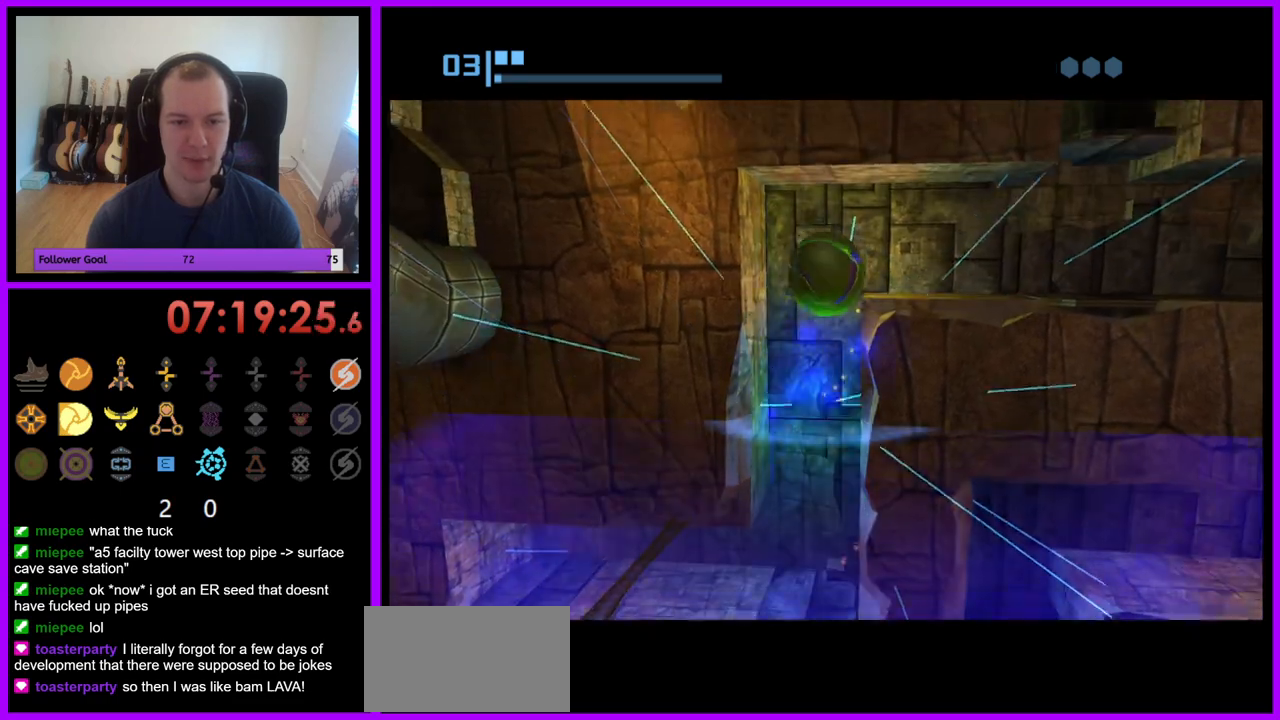
{"buttons": ["B"], "left_stick": "right", "right_stick": "center", "events": []}
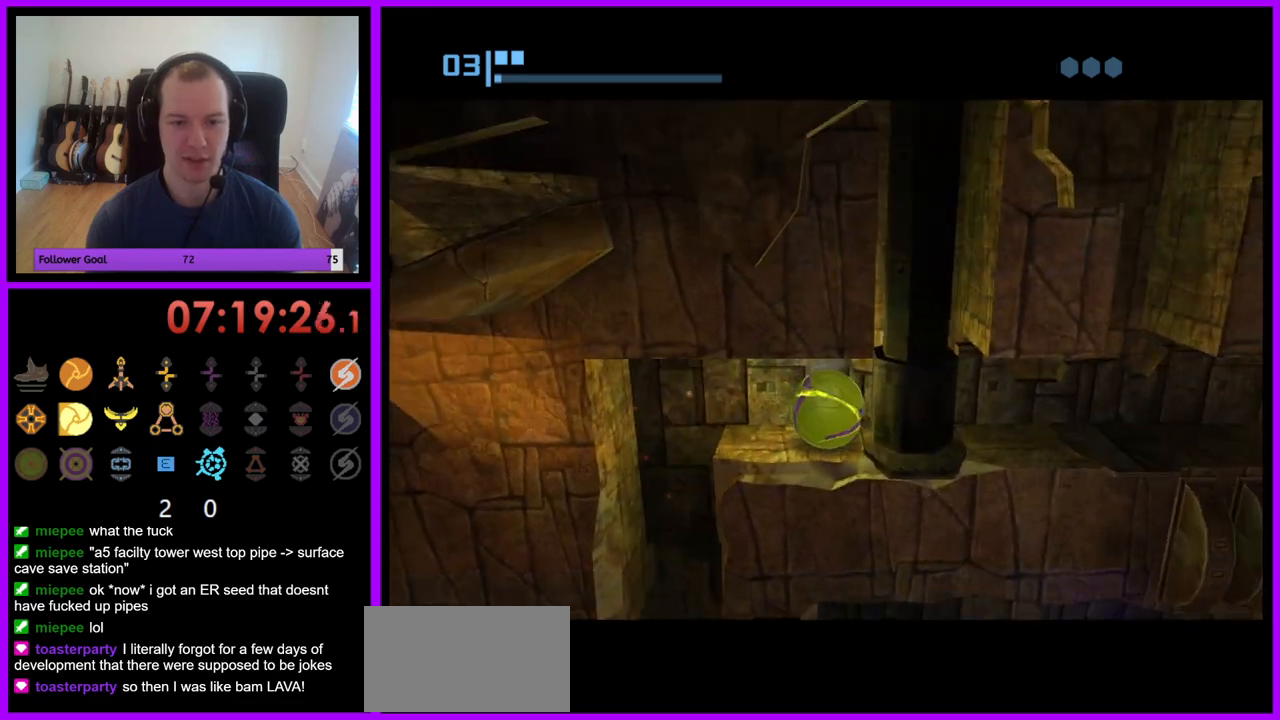
{"buttons": ["B"], "left_stick": "right", "right_stick": "center", "events": []}
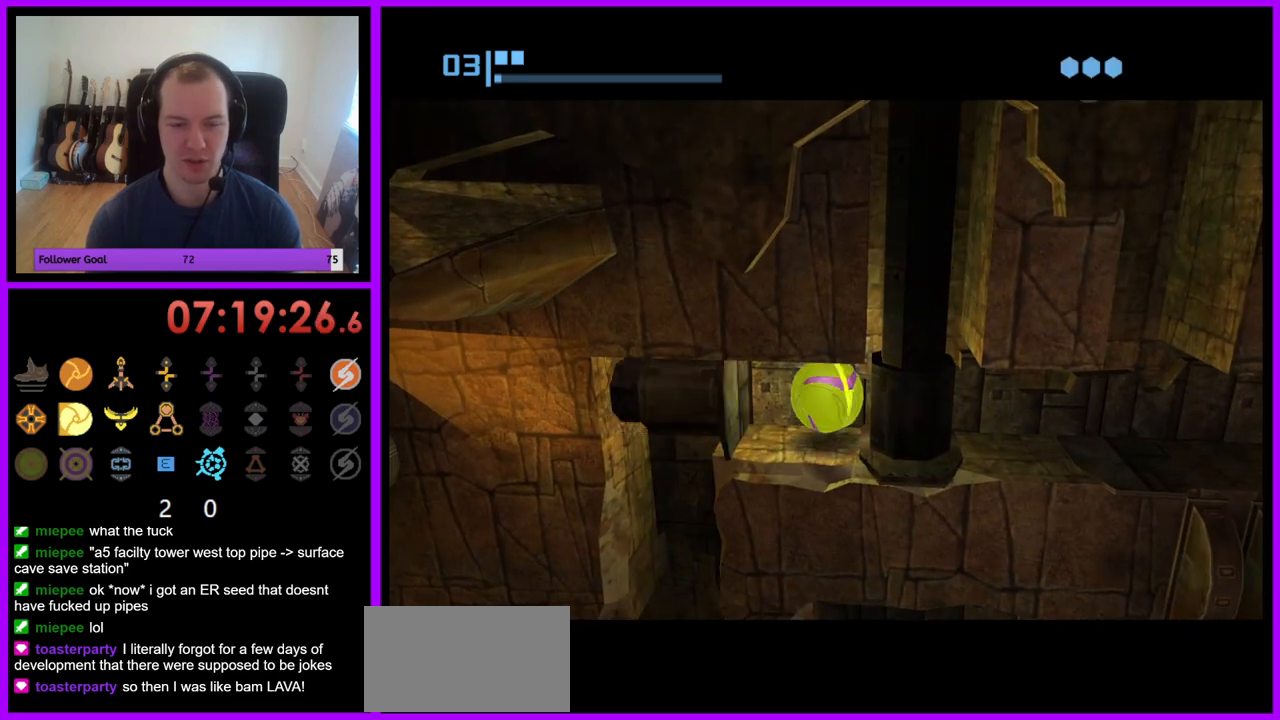
{"buttons": ["B"], "left_stick": "right", "right_stick": "center", "events": [[67, "left_stick", "up-right"], [250, "left_stick", "down-right"], [350, "left_stick", "center"], [483, "left_stick", "right"]]}
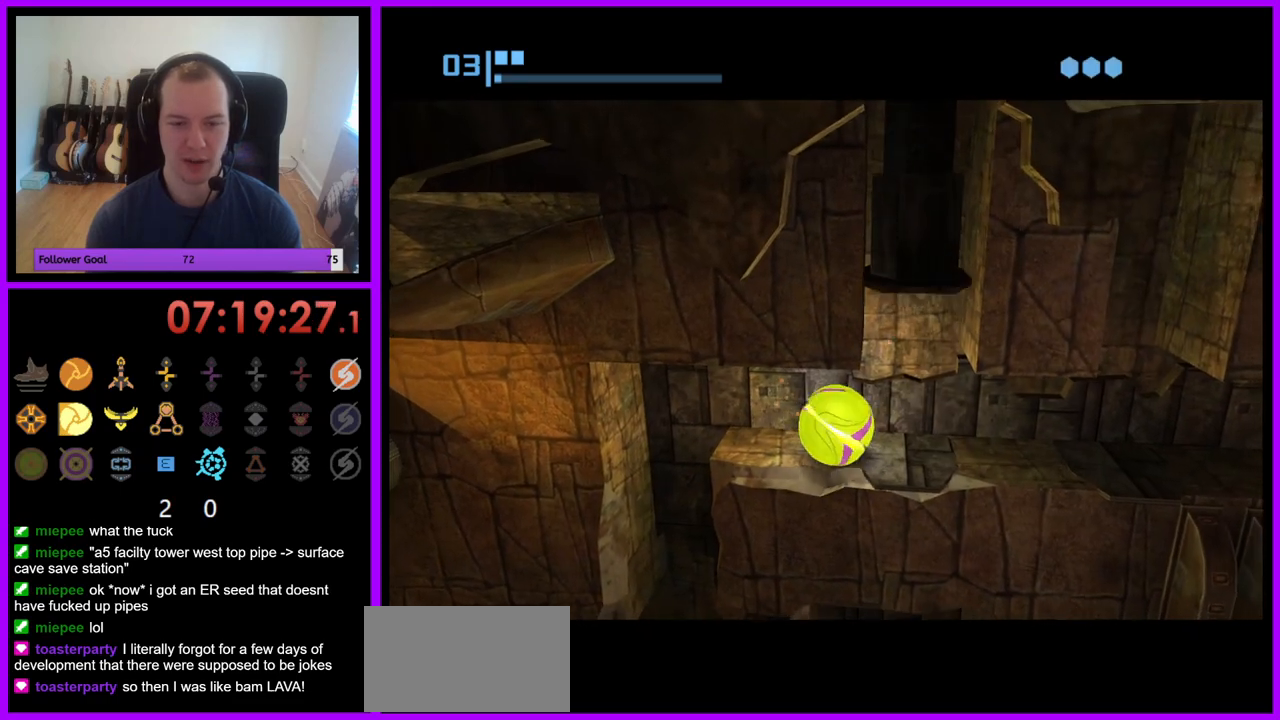
{"buttons": [], "left_stick": "right", "right_stick": "center", "events": [[300, "B", "up"]]}
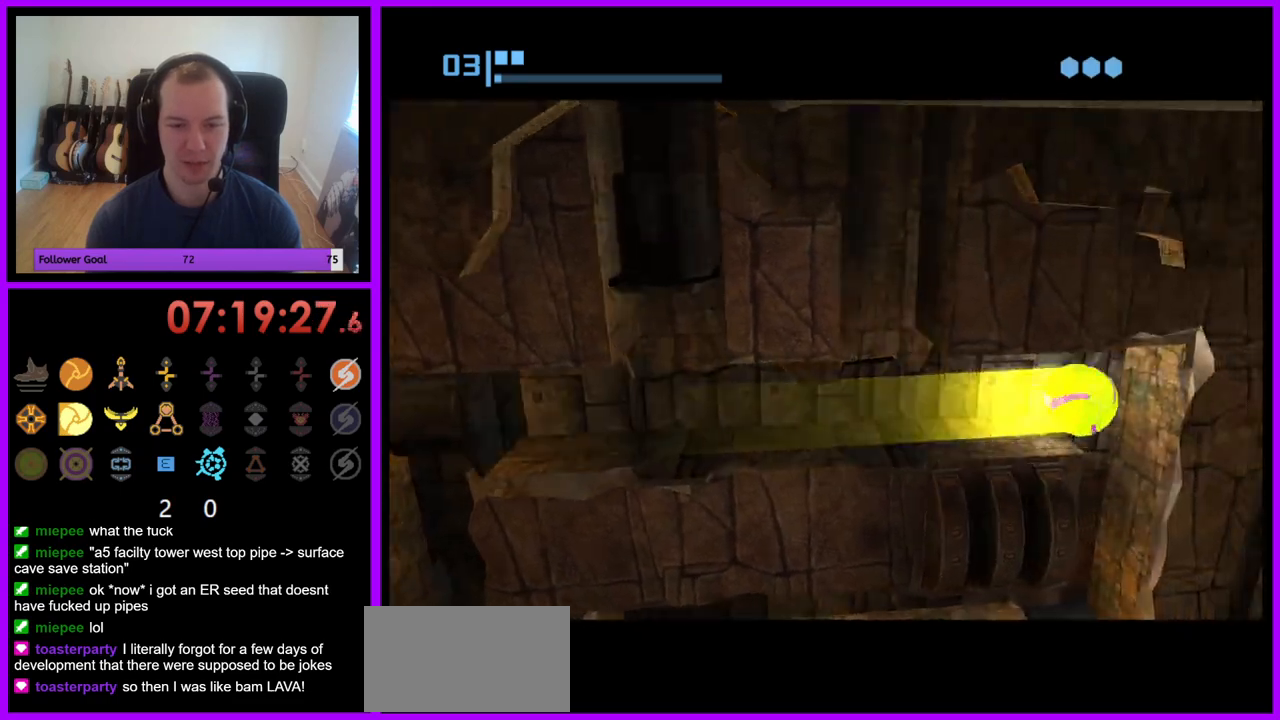
{"buttons": [], "left_stick": "right", "right_stick": "center", "events": [[100, "left_stick", "up-right"], [300, "left_stick", "right"]]}
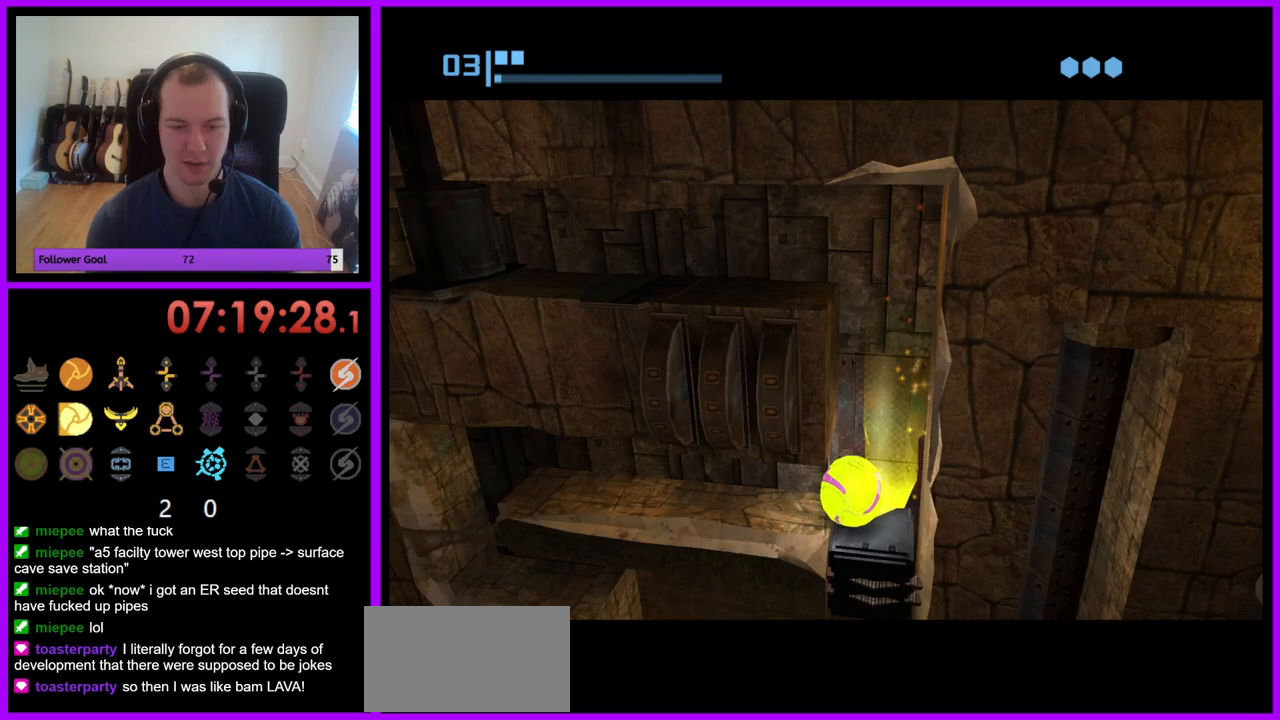
{"buttons": ["B"], "left_stick": "left", "right_stick": "center", "events": [[167, "B", "down"], [317, "left_stick", "center"], [367, "left_stick", "left"]]}
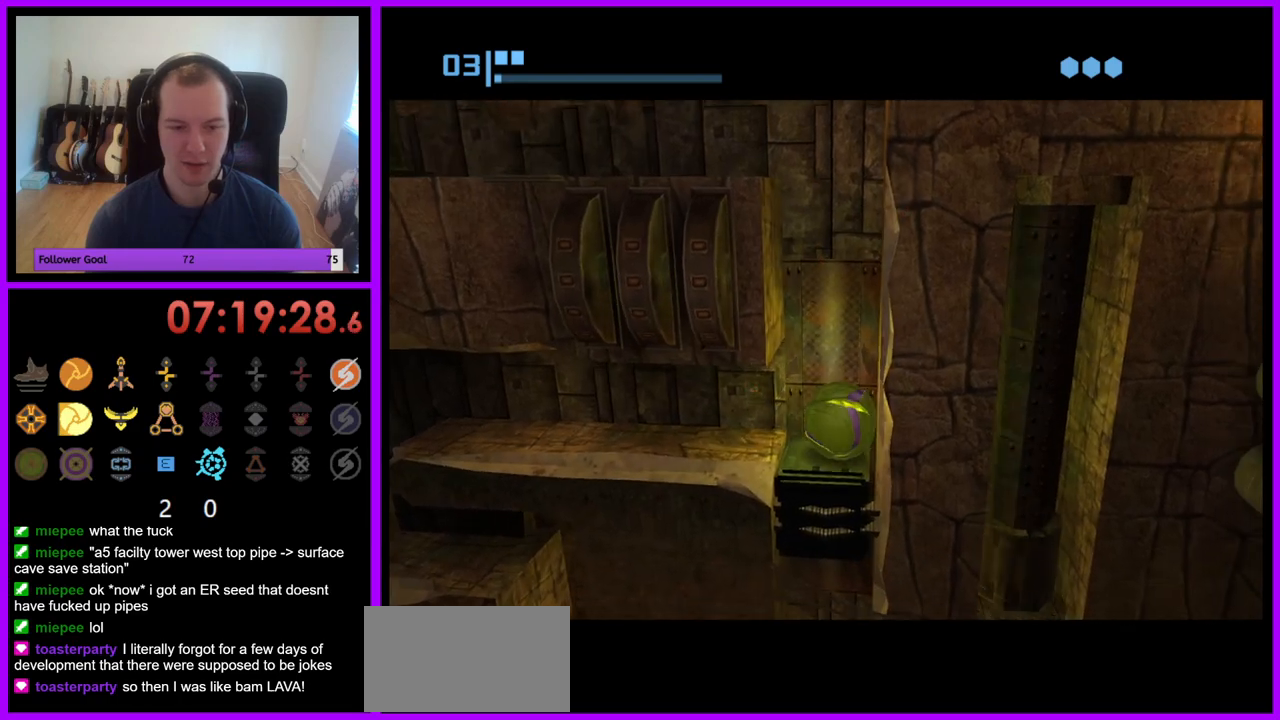
{"buttons": [], "left_stick": "left", "right_stick": "center", "events": [[333, "B", "up"]]}
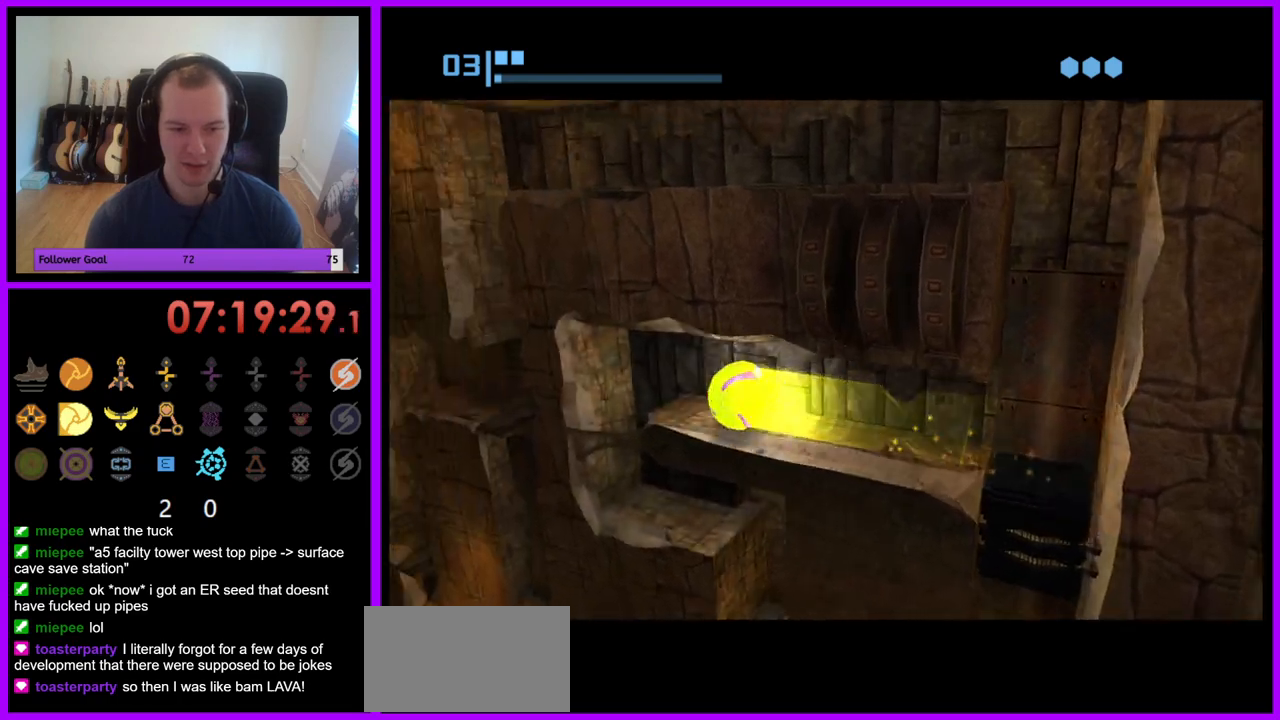
{"buttons": ["B"], "left_stick": "right", "right_stick": "center", "events": [[200, "B", "down"], [267, "left_stick", "up"], [333, "left_stick", "right"]]}
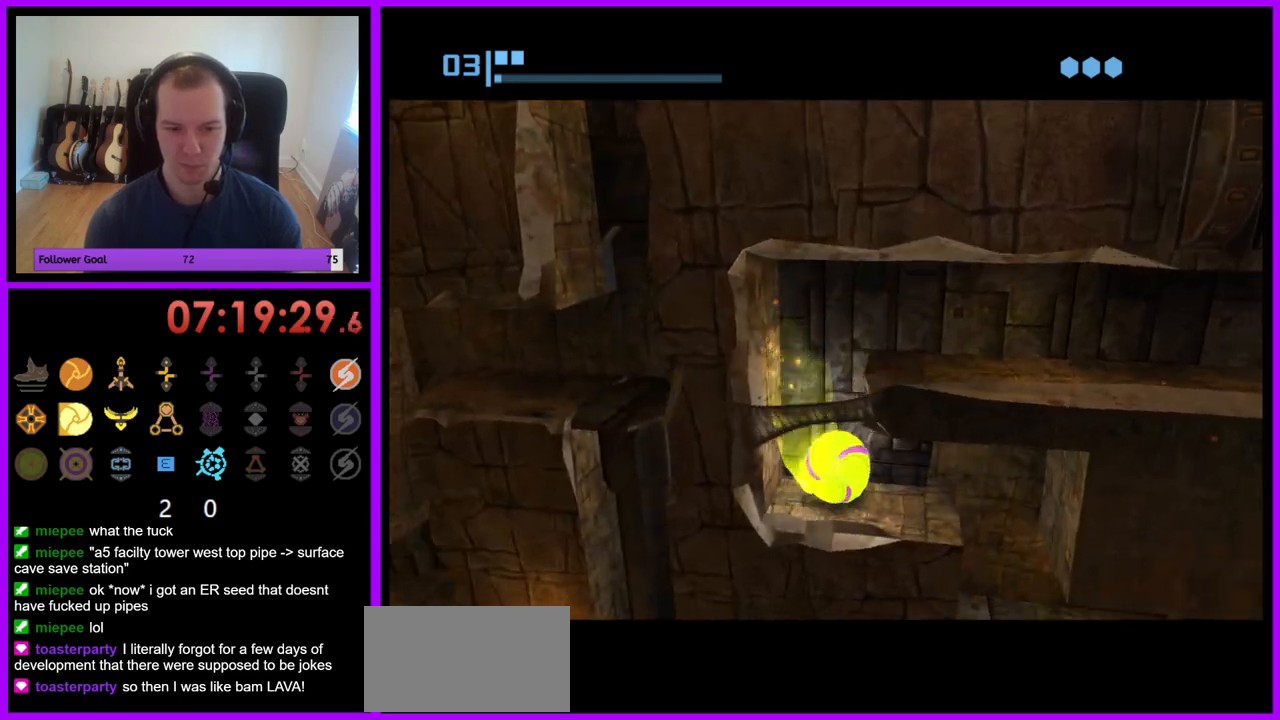
{"buttons": ["B"], "left_stick": "right", "right_stick": "center", "events": []}
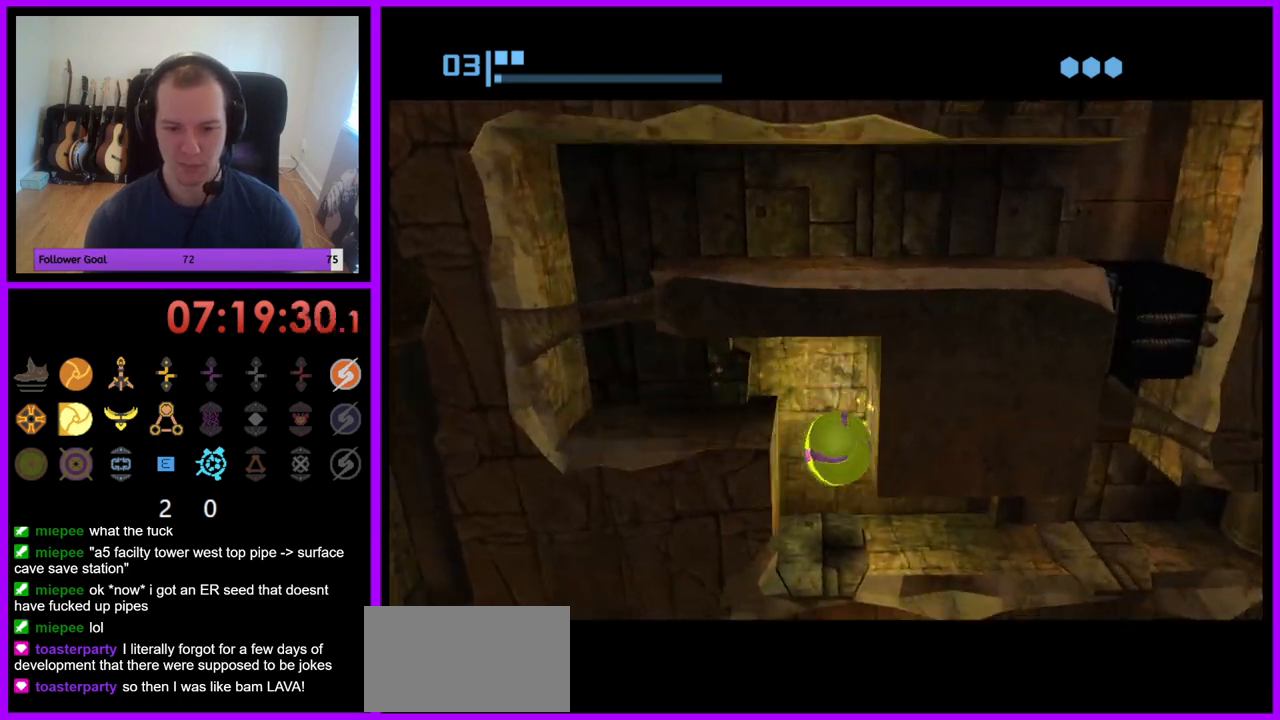
{"buttons": ["B"], "left_stick": "right", "right_stick": "center", "events": []}
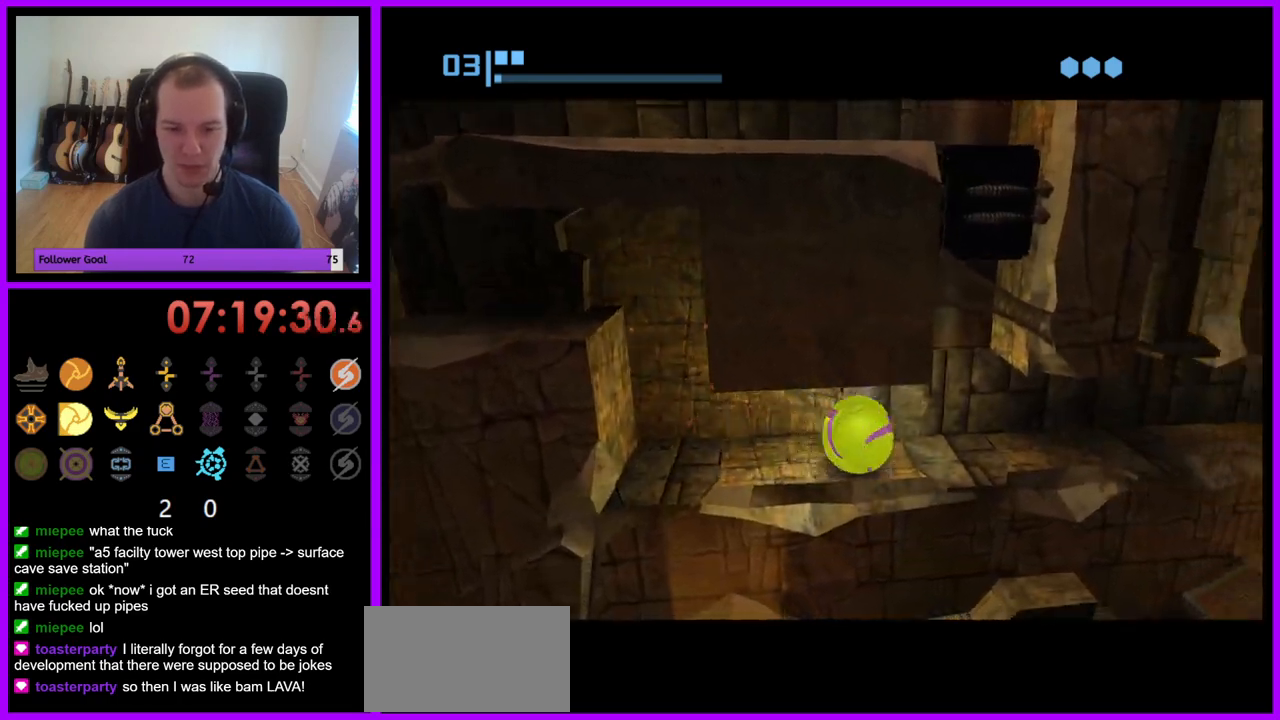
{"buttons": ["B"], "left_stick": "up-right", "right_stick": "center", "events": [[50, "B", "up"], [100, "left_stick", "up-right"], [317, "B", "down"]]}
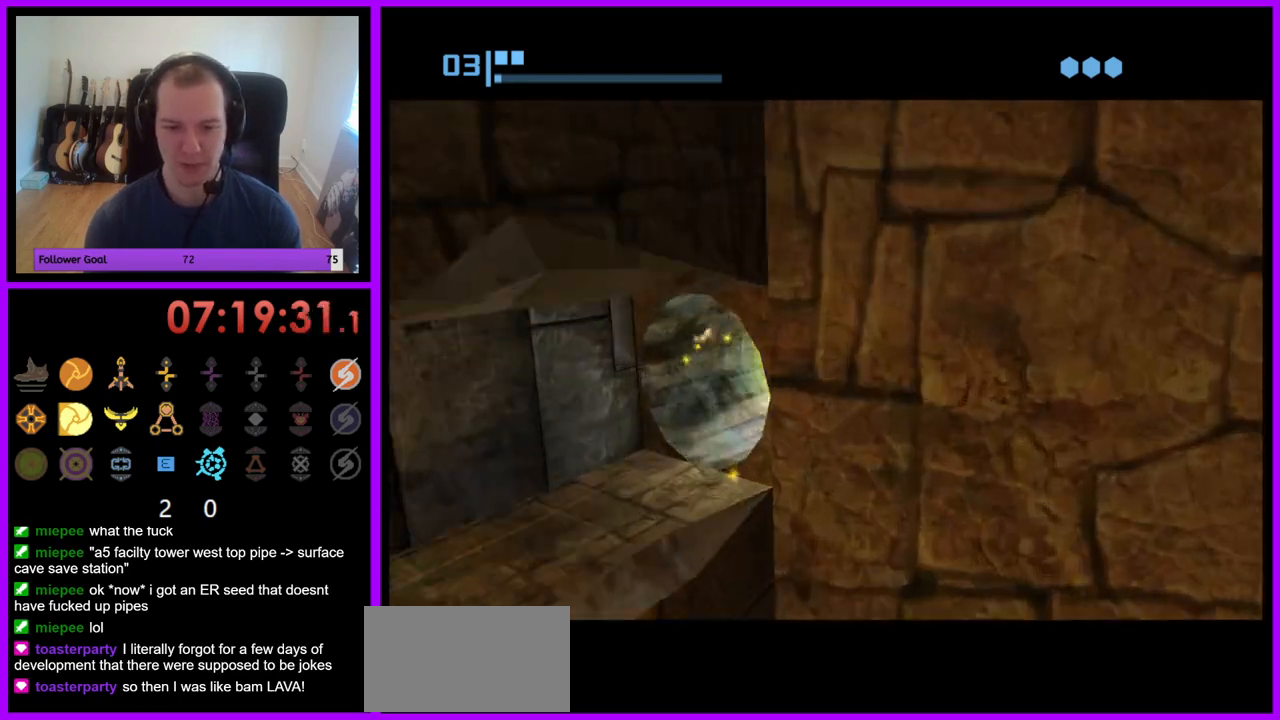
{"buttons": ["B"], "left_stick": "up", "right_stick": "center", "events": [[233, "left_stick", "up"]]}
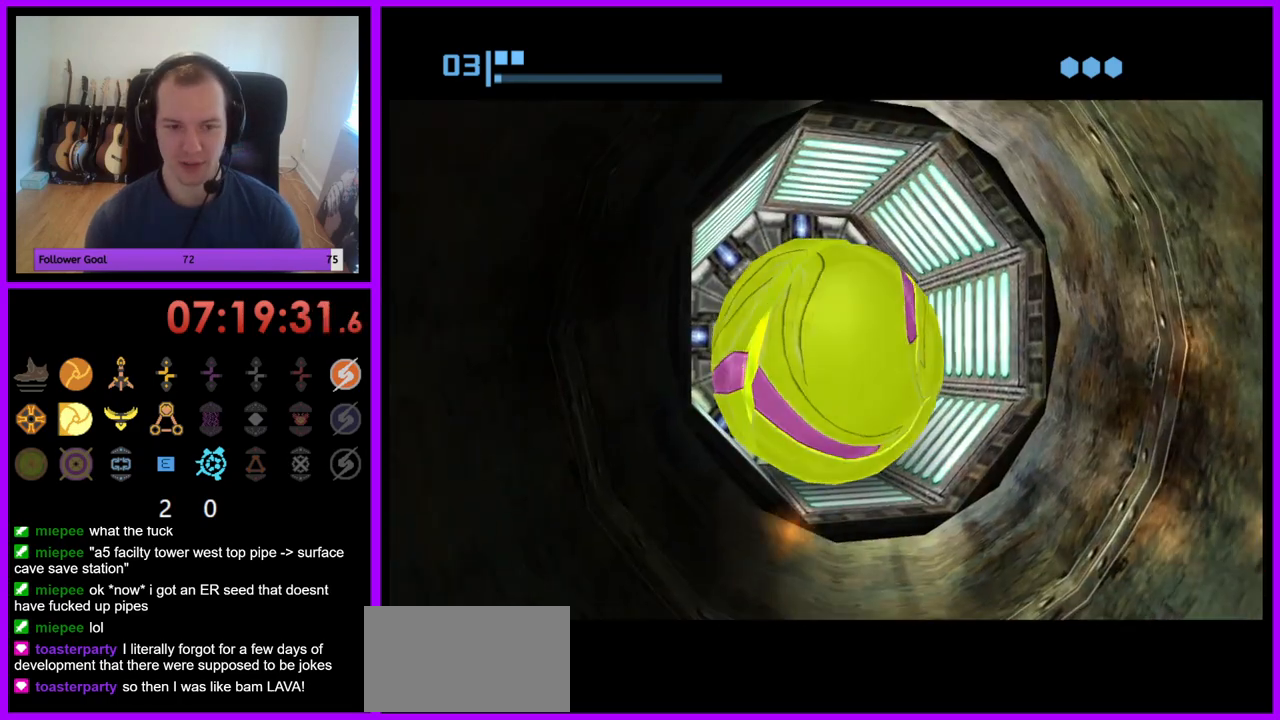
{"buttons": ["B"], "left_stick": "center", "right_stick": "center", "events": [[50, "B", "up"], [300, "left_stick", "center"], [433, "B", "down"]]}
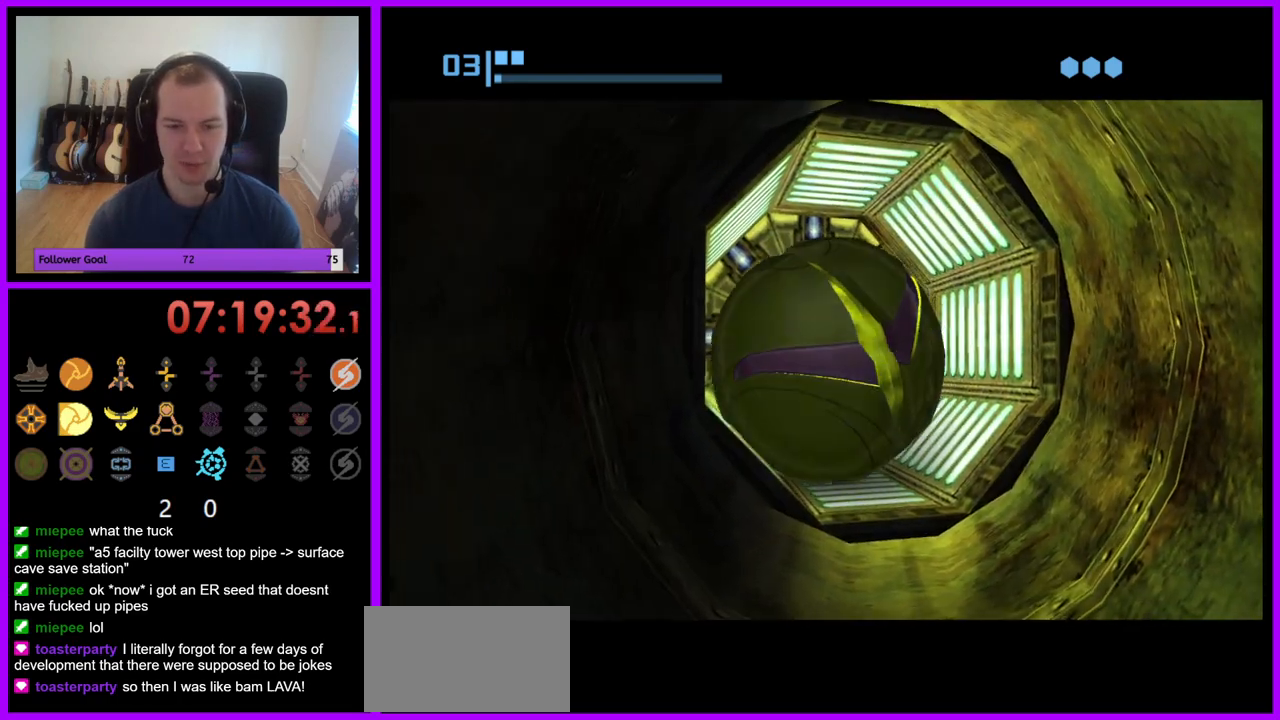
{"buttons": ["B"], "left_stick": "center", "right_stick": "center", "events": [[67, "left_stick", "down"], [183, "left_stick", "center"], [250, "left_stick", "up"], [383, "left_stick", "up-left"], [483, "left_stick", "center"]]}
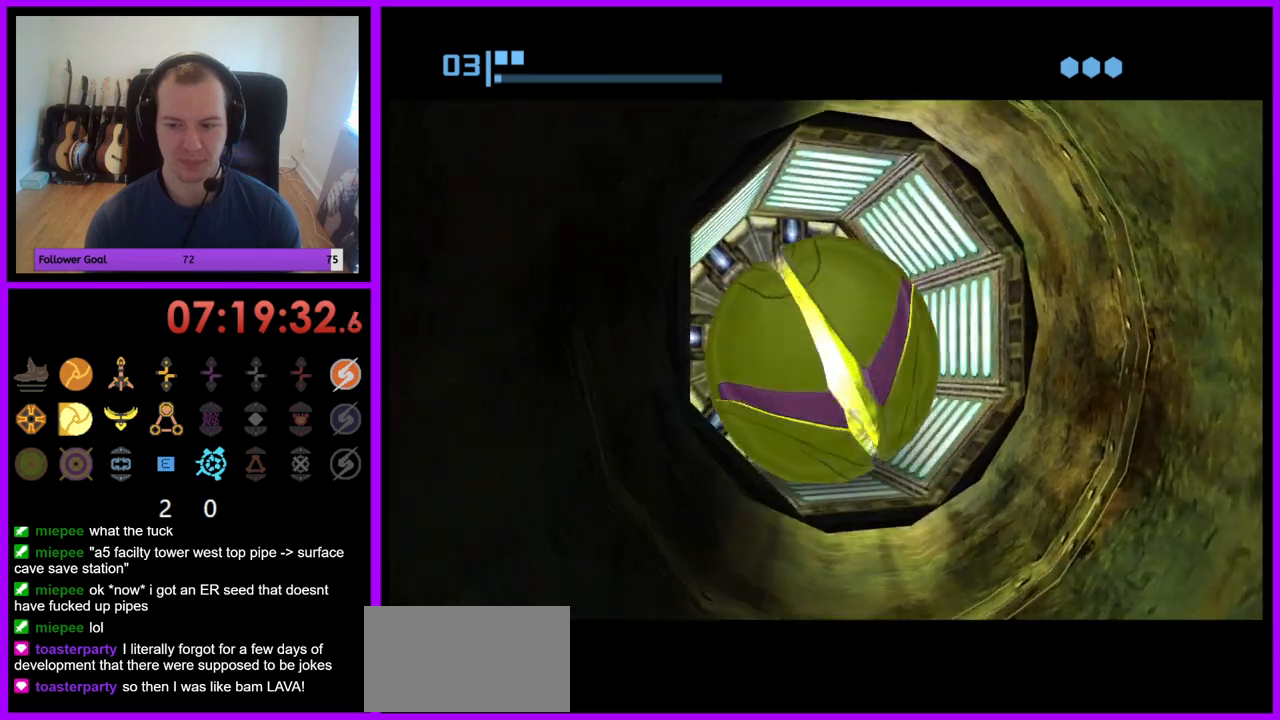
{"buttons": ["B"], "left_stick": "center", "right_stick": "center", "events": []}
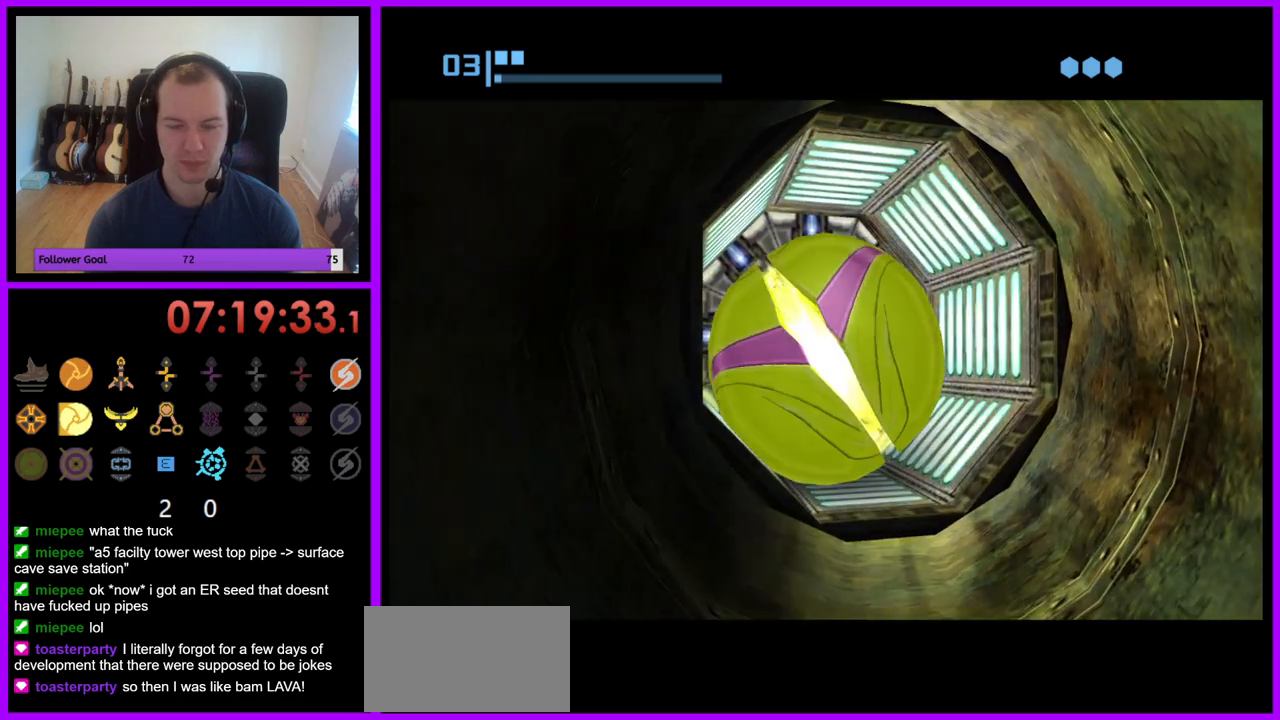
{"buttons": ["B"], "left_stick": "down", "right_stick": "center", "events": [[483, "left_stick", "down"]]}
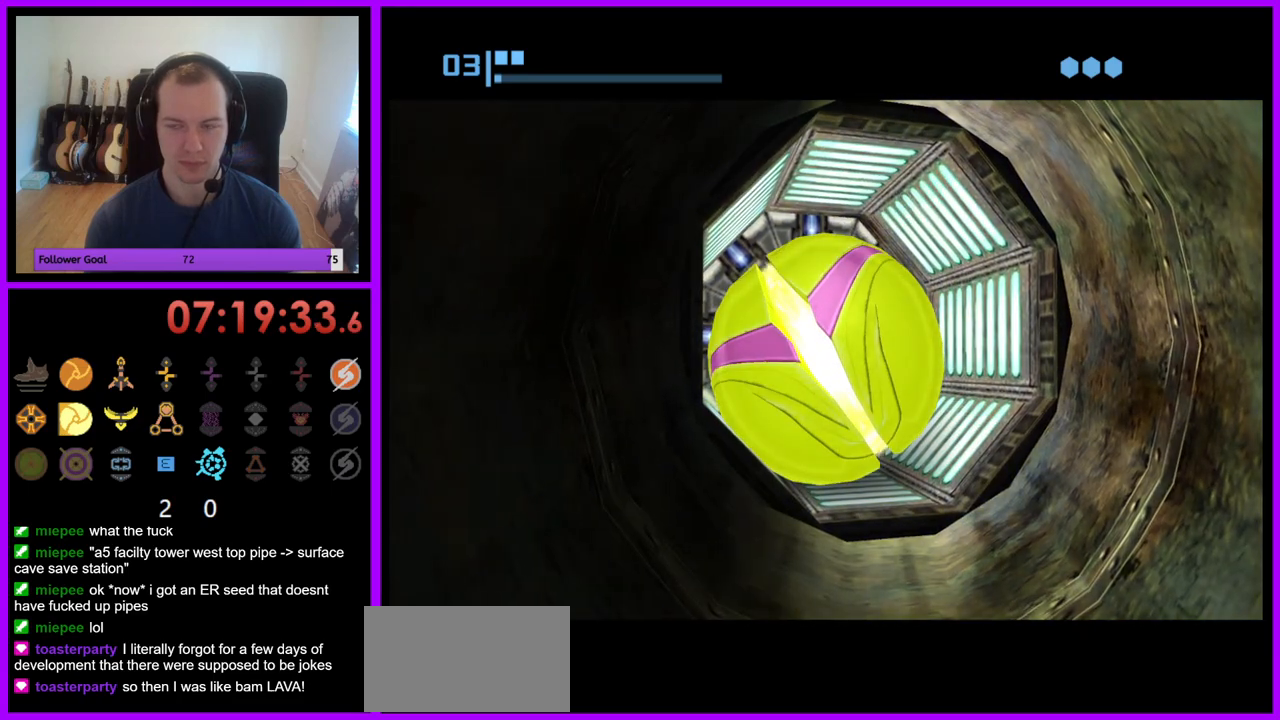
{"buttons": ["B"], "left_stick": "center", "right_stick": "center", "events": [[83, "left_stick", "center"], [233, "left_stick", "up"], [367, "left_stick", "center"]]}
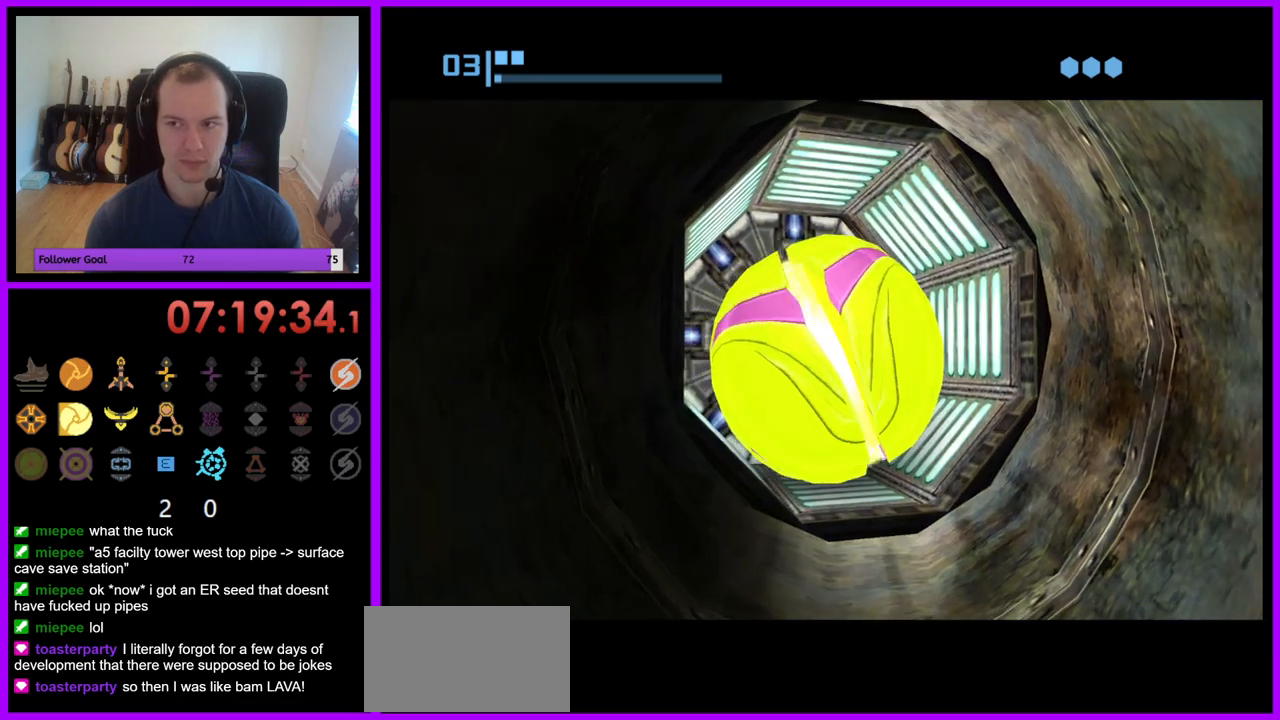
{"buttons": ["B"], "left_stick": "down", "right_stick": "center", "events": [[117, "left_stick", "up"], [400, "left_stick", "center"], [450, "left_stick", "down"]]}
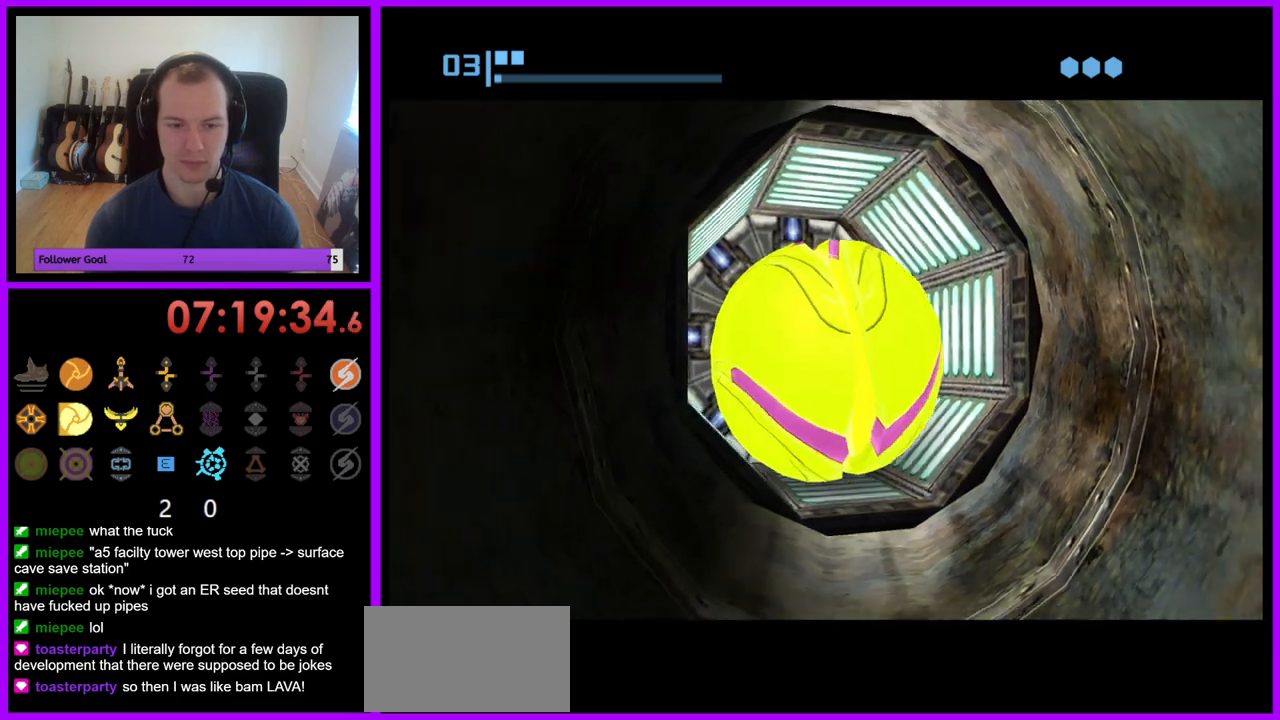
{"buttons": ["B"], "left_stick": "center", "right_stick": "center", "events": [[83, "left_stick", "center"], [283, "left_stick", "up"], [400, "left_stick", "center"]]}
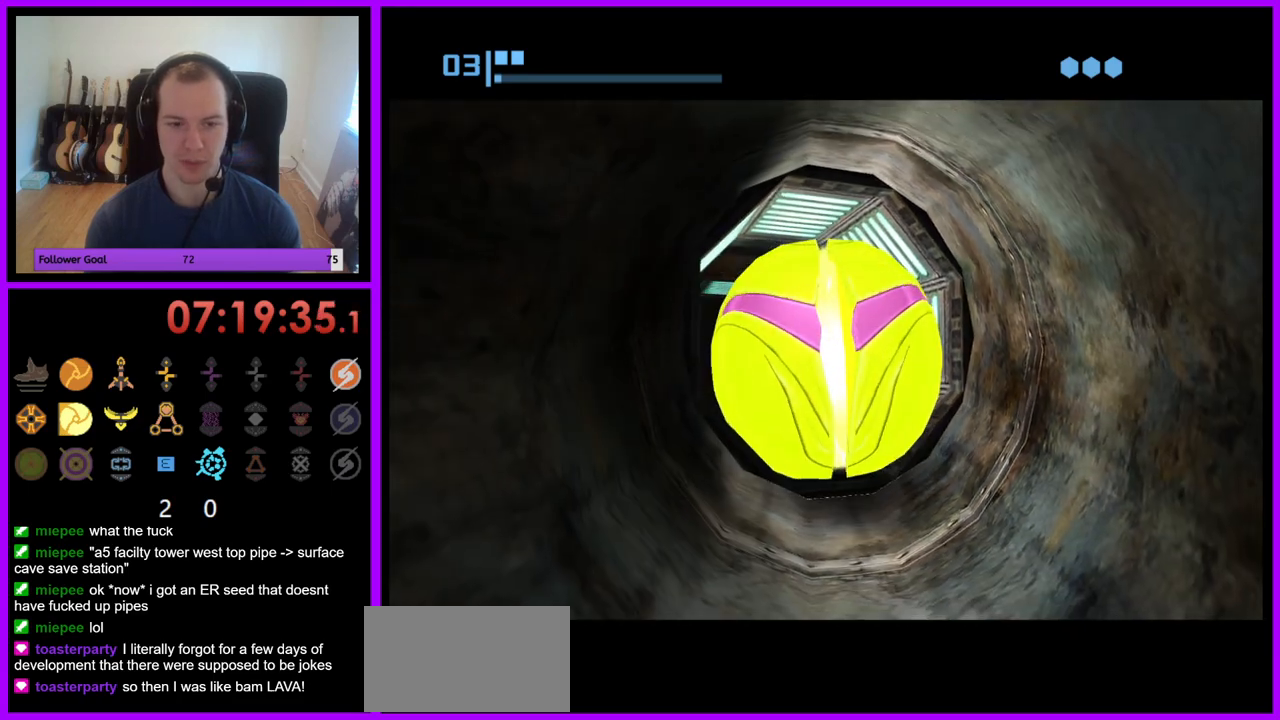
{"buttons": [], "left_stick": "up", "right_stick": "center", "events": [[133, "left_stick", "up"], [483, "B", "up"]]}
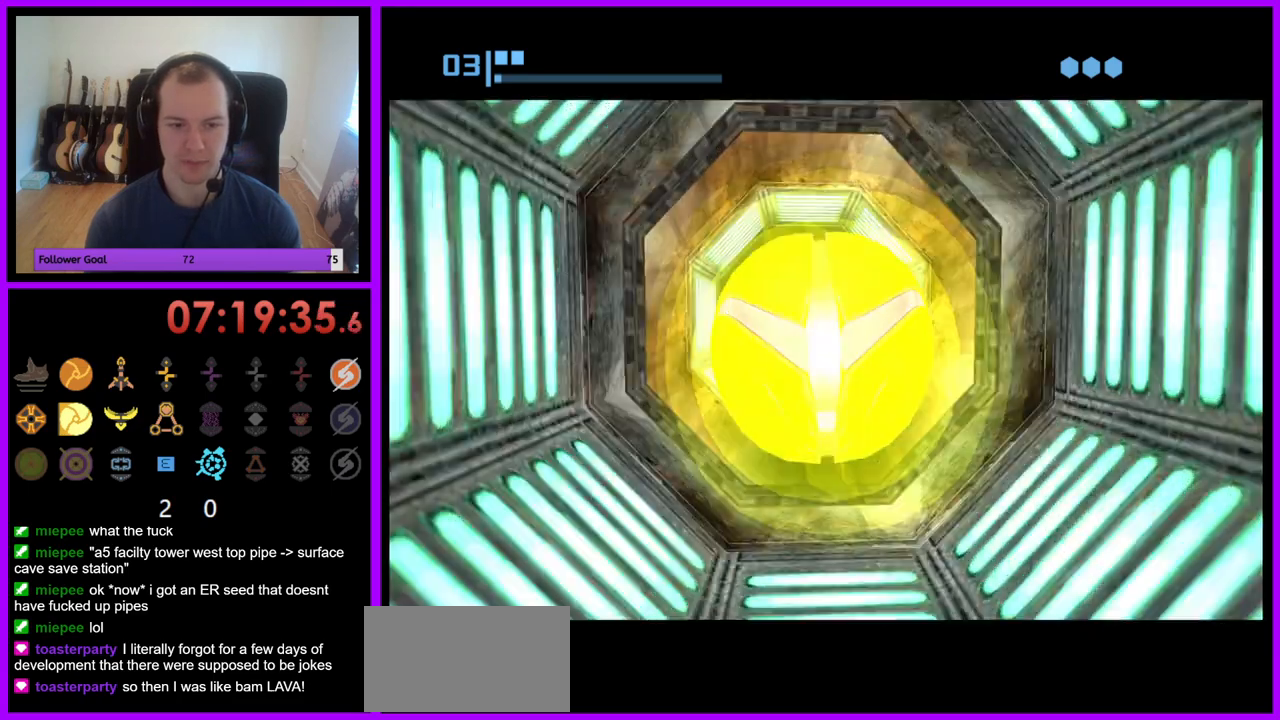
{"buttons": [], "left_stick": "left", "right_stick": "center", "events": [[433, "left_stick", "left"]]}
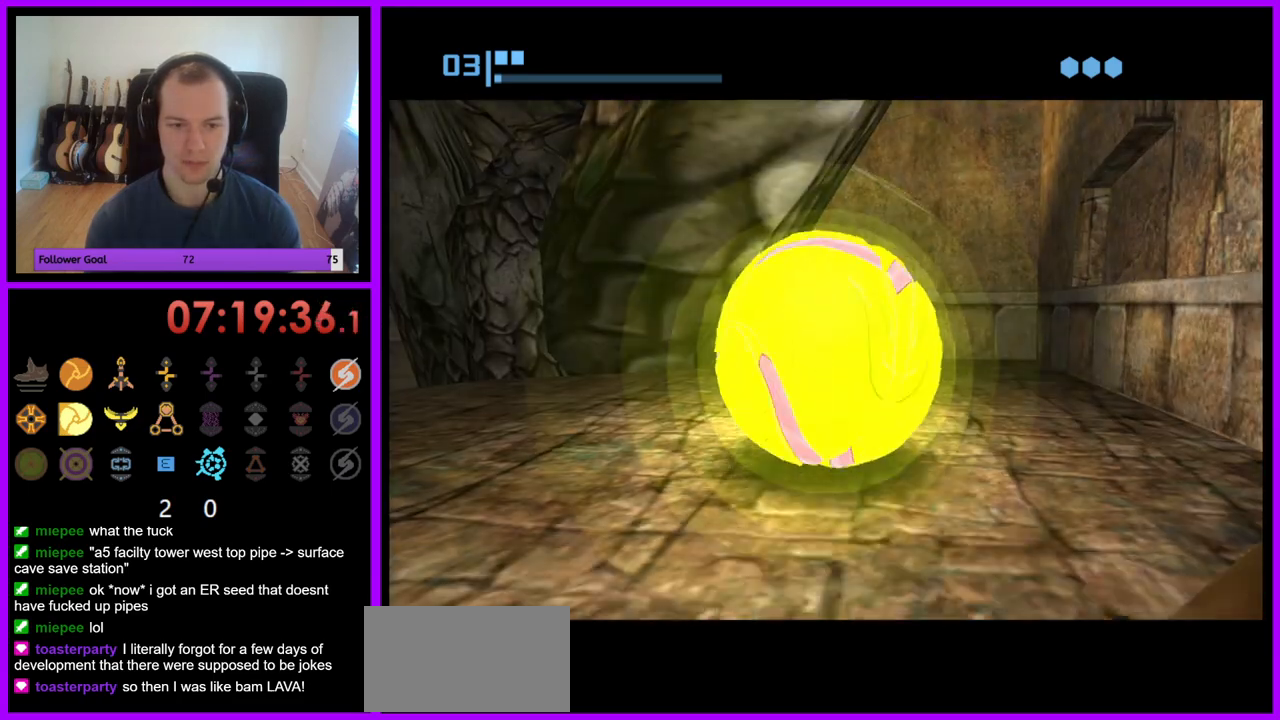
{"buttons": ["B"], "left_stick": "down-left", "right_stick": "center", "events": [[233, "B", "down"], [383, "left_stick", "down-left"]]}
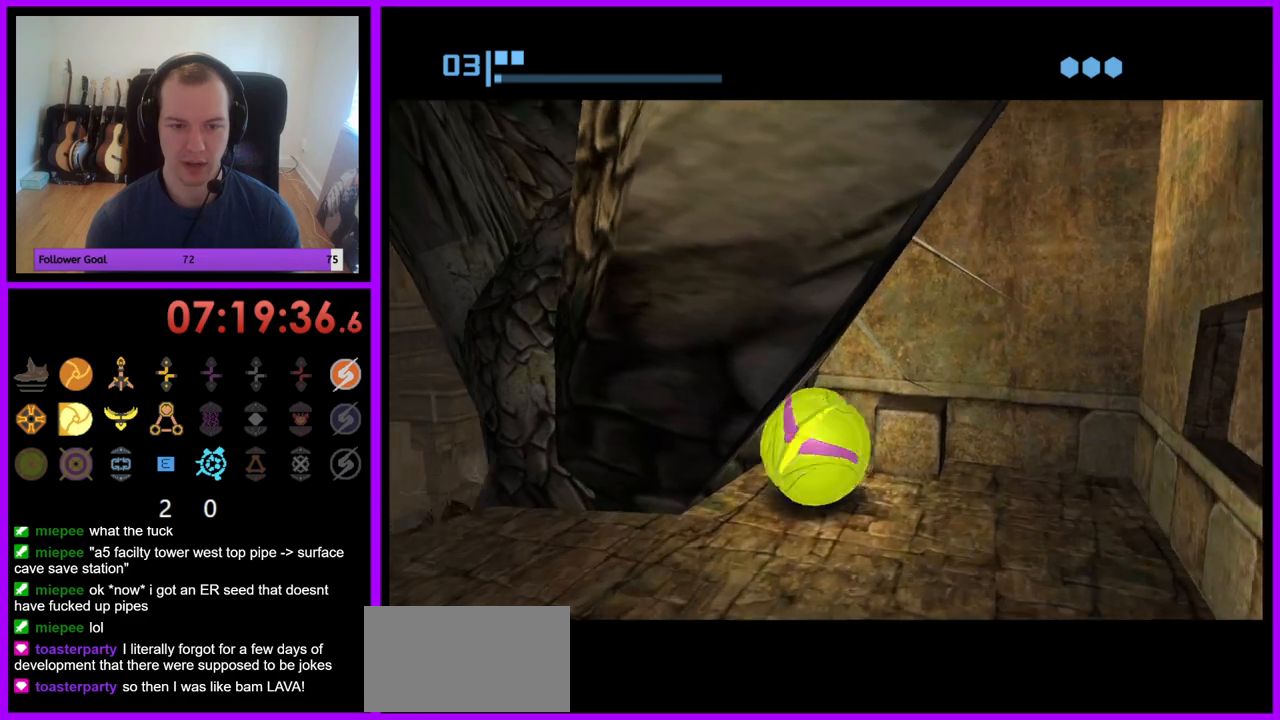
{"buttons": ["B"], "left_stick": "down-left", "right_stick": "center", "events": []}
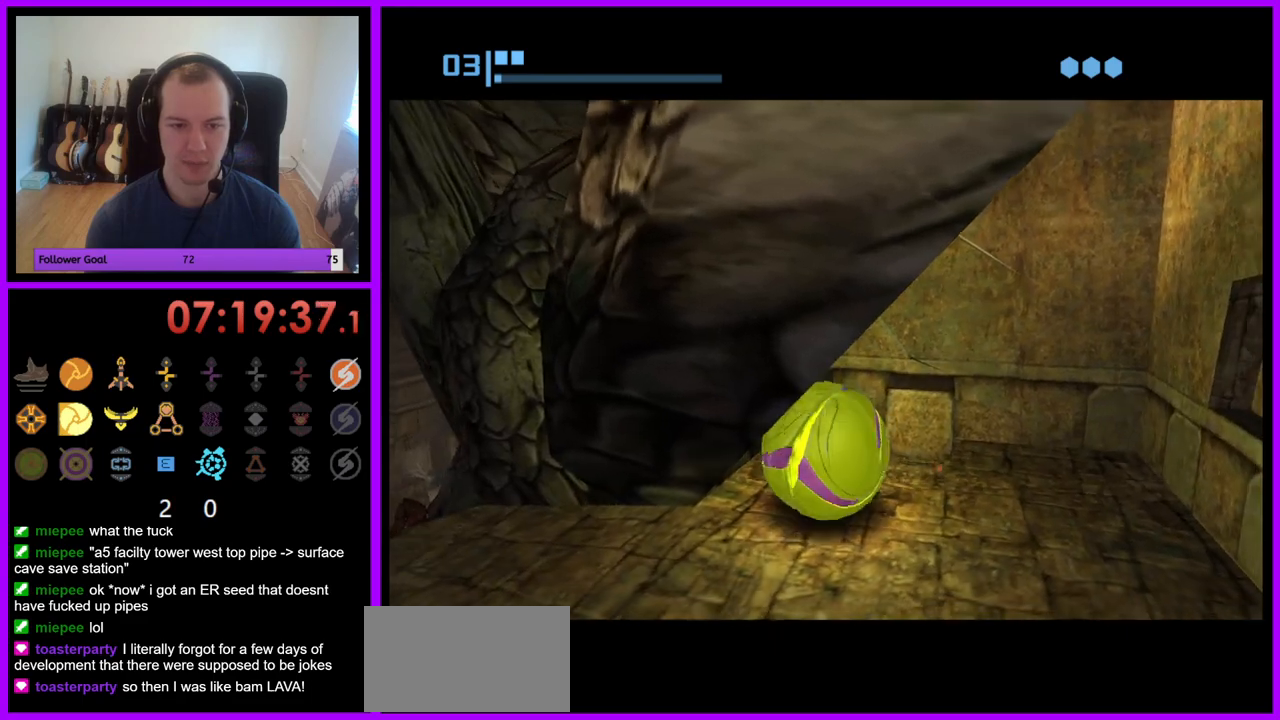
{"buttons": ["B"], "left_stick": "down", "right_stick": "center", "events": [[250, "left_stick", "left"], [433, "left_stick", "down"]]}